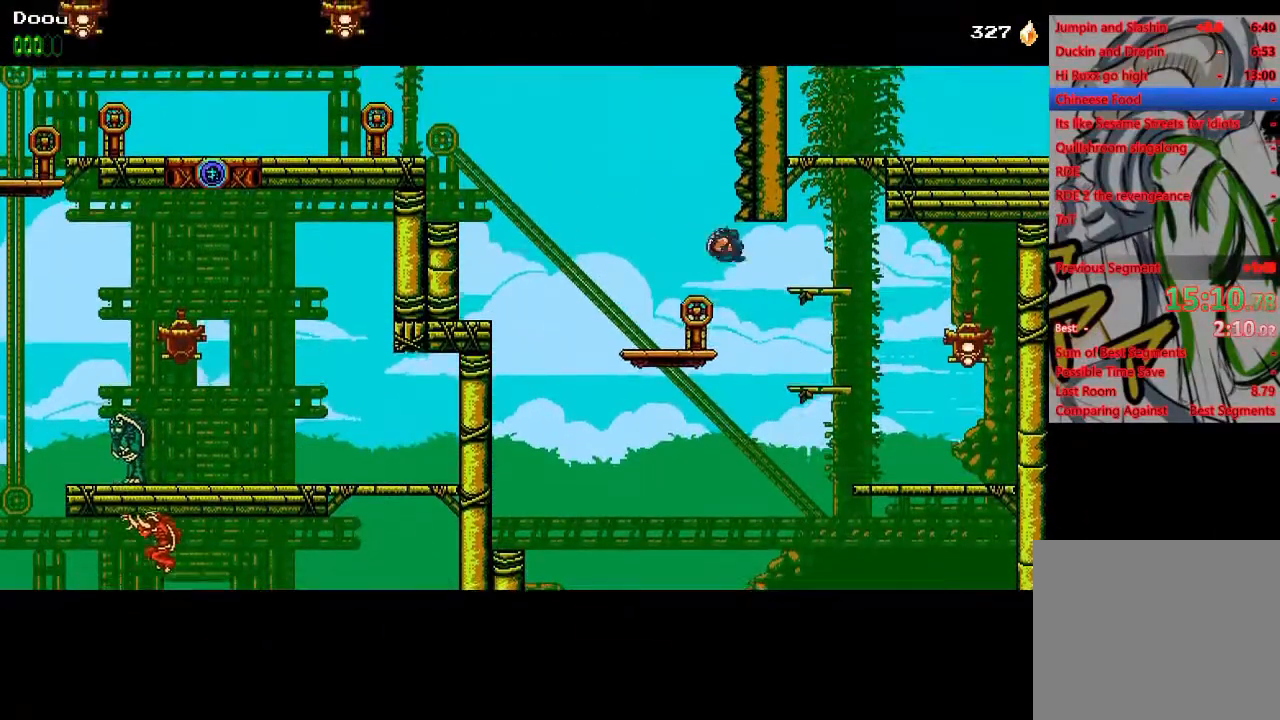
Gameplay with a controller (PlayStation layout); each line is a JSON object with the inputs held at the frame after it. "events" lists button and stick changes between this image and that frame as [ms after this image, input, new state], when the widget could be followed in between.
{"buttons": ["CROSS"], "left_stick": "center", "right_stick": "center", "events": [[333, "CROSS", "down"], [400, "DPAD_RIGHT", "up"]]}
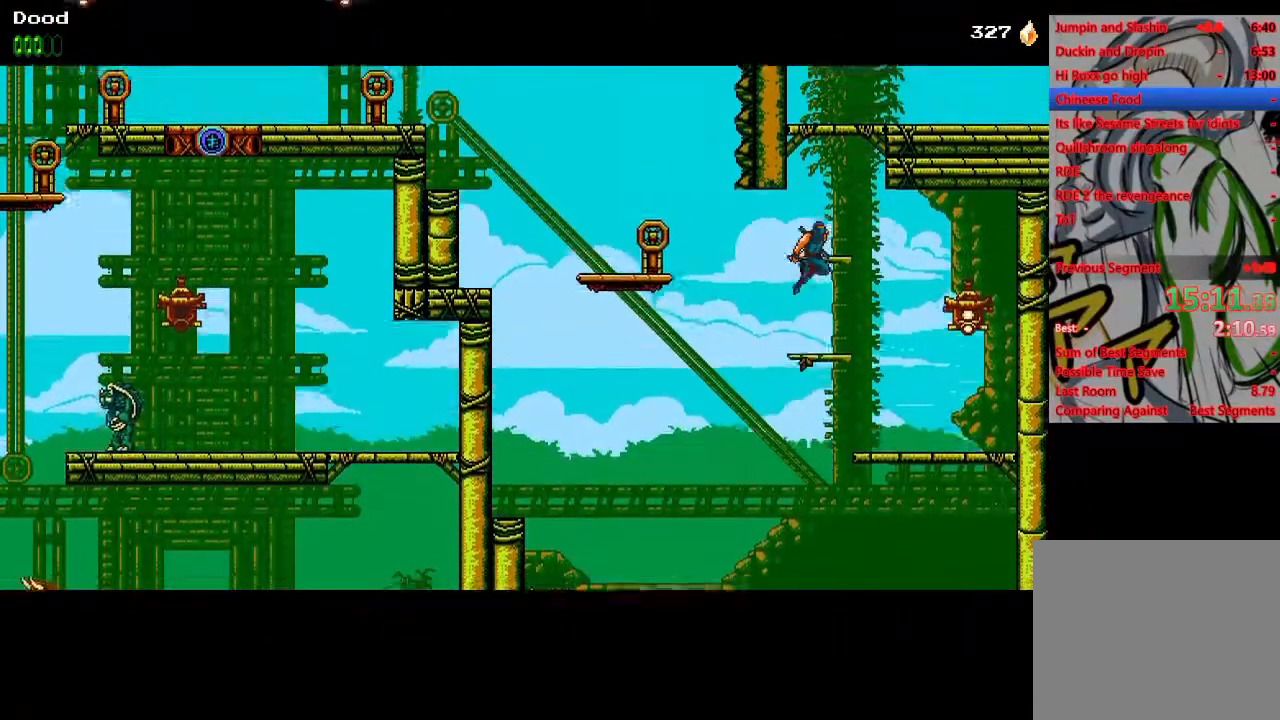
{"buttons": ["CROSS"], "left_stick": "center", "right_stick": "center", "events": [[100, "CROSS", "up"], [467, "CROSS", "down"]]}
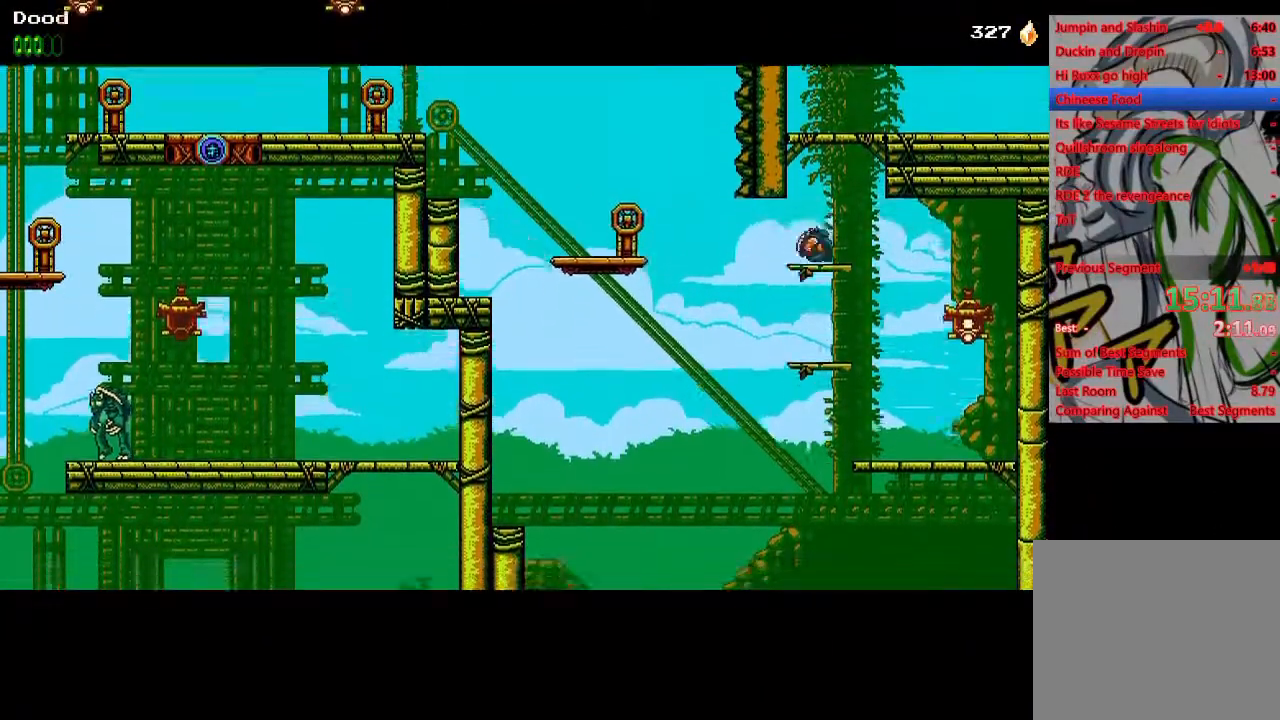
{"buttons": ["DPAD_RIGHT"], "left_stick": "center", "right_stick": "center", "events": [[33, "DPAD_RIGHT", "down"], [500, "CROSS", "up"]]}
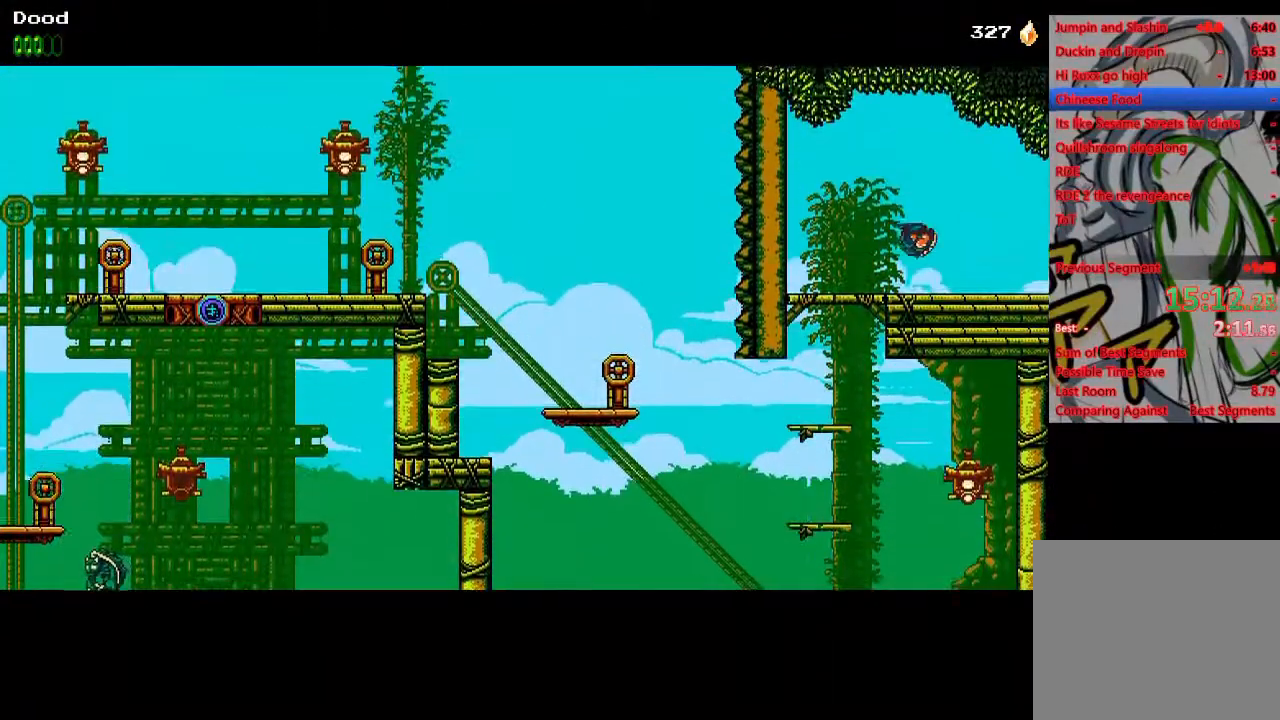
{"buttons": ["CROSS", "DPAD_RIGHT"], "left_stick": "center", "right_stick": "center", "events": [[467, "CROSS", "down"]]}
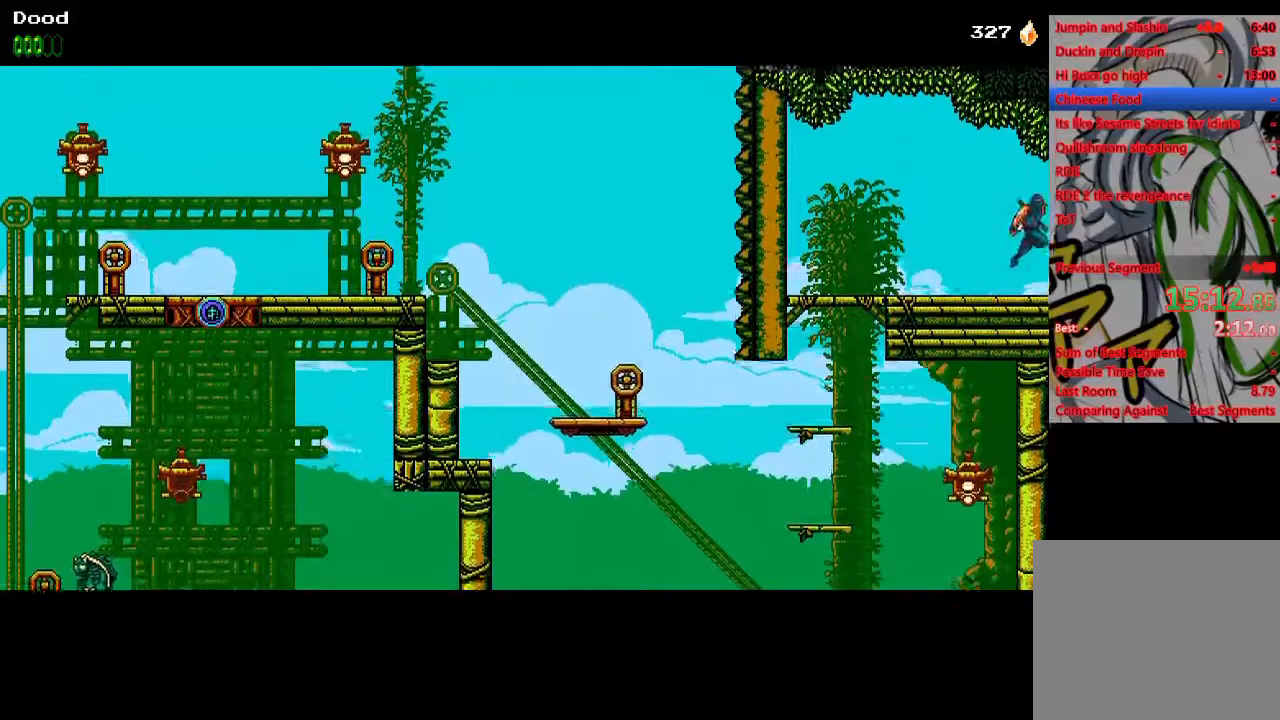
{"buttons": ["CROSS", "DPAD_RIGHT"], "left_stick": "center", "right_stick": "center", "events": []}
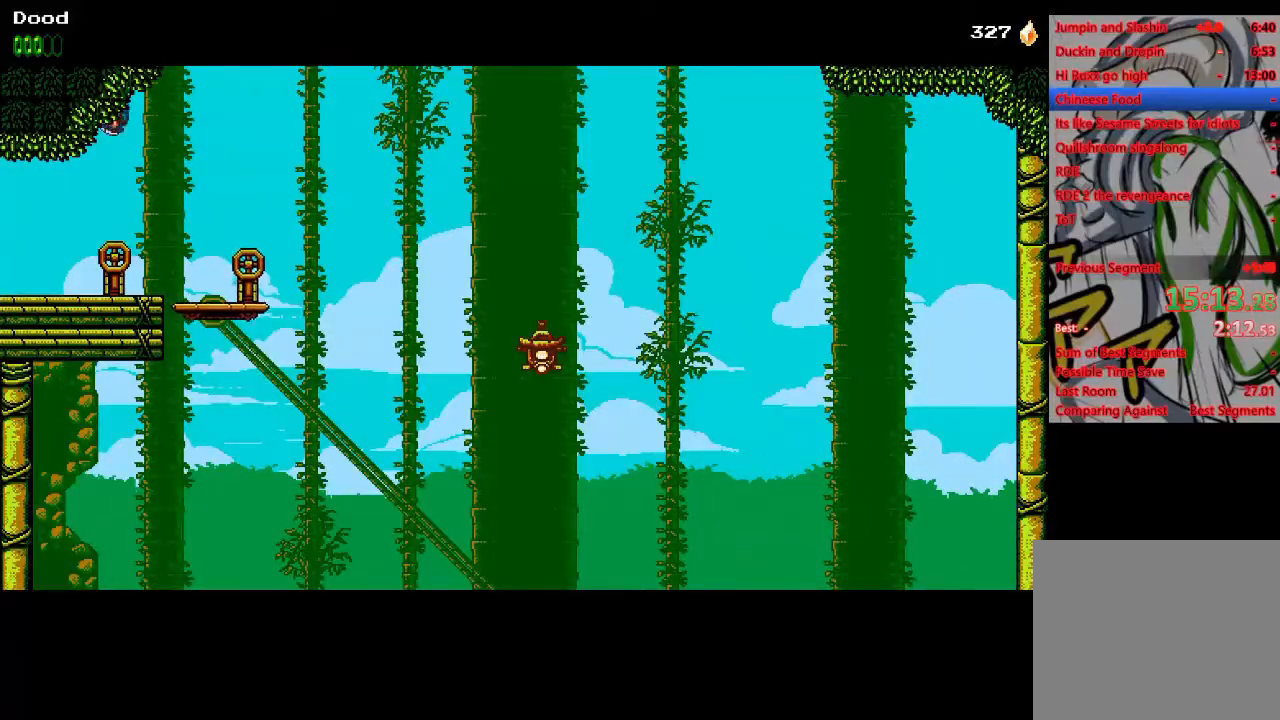
{"buttons": ["DPAD_DOWN"], "left_stick": "center", "right_stick": "center", "events": [[200, "CROSS", "up"], [300, "DPAD_RIGHT", "up"], [483, "DPAD_DOWN", "down"]]}
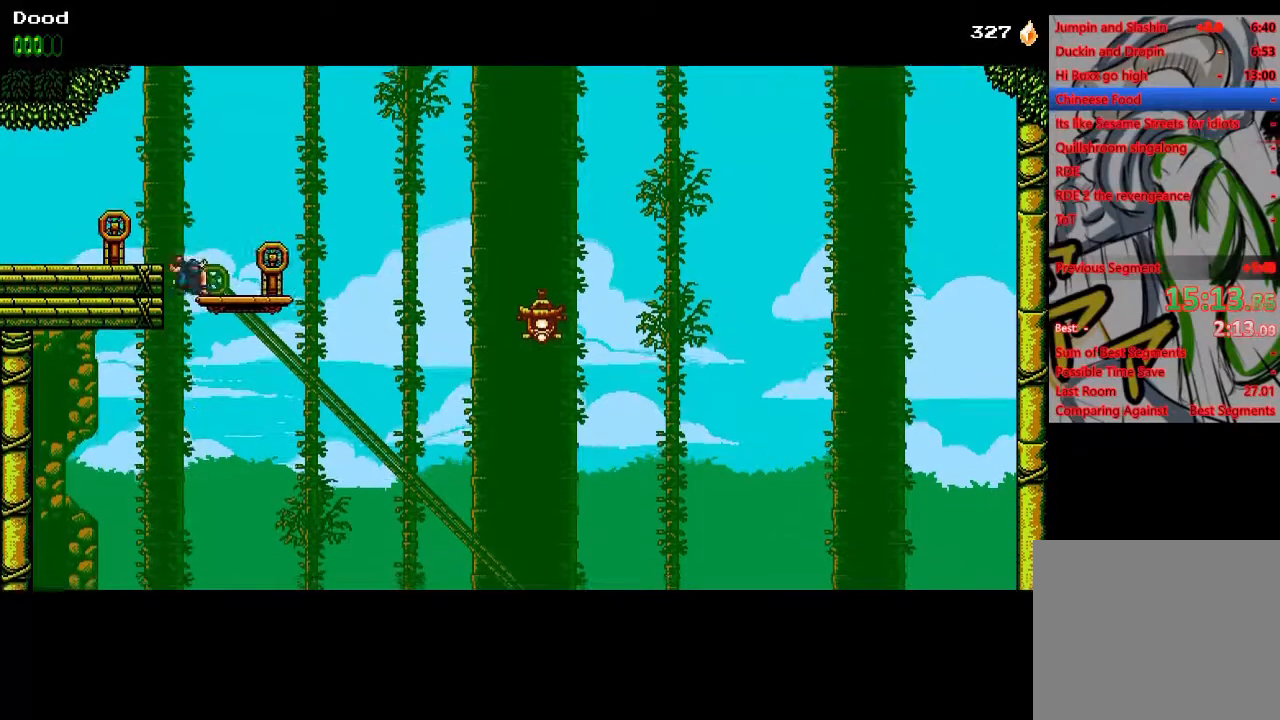
{"buttons": ["DPAD_LEFT"], "left_stick": "center", "right_stick": "center", "events": [[17, "CROSS", "down"], [17, "DPAD_RIGHT", "down"], [117, "CROSS", "up"], [150, "DPAD_RIGHT", "up"], [183, "DPAD_DOWN", "up"], [367, "DPAD_LEFT", "down"]]}
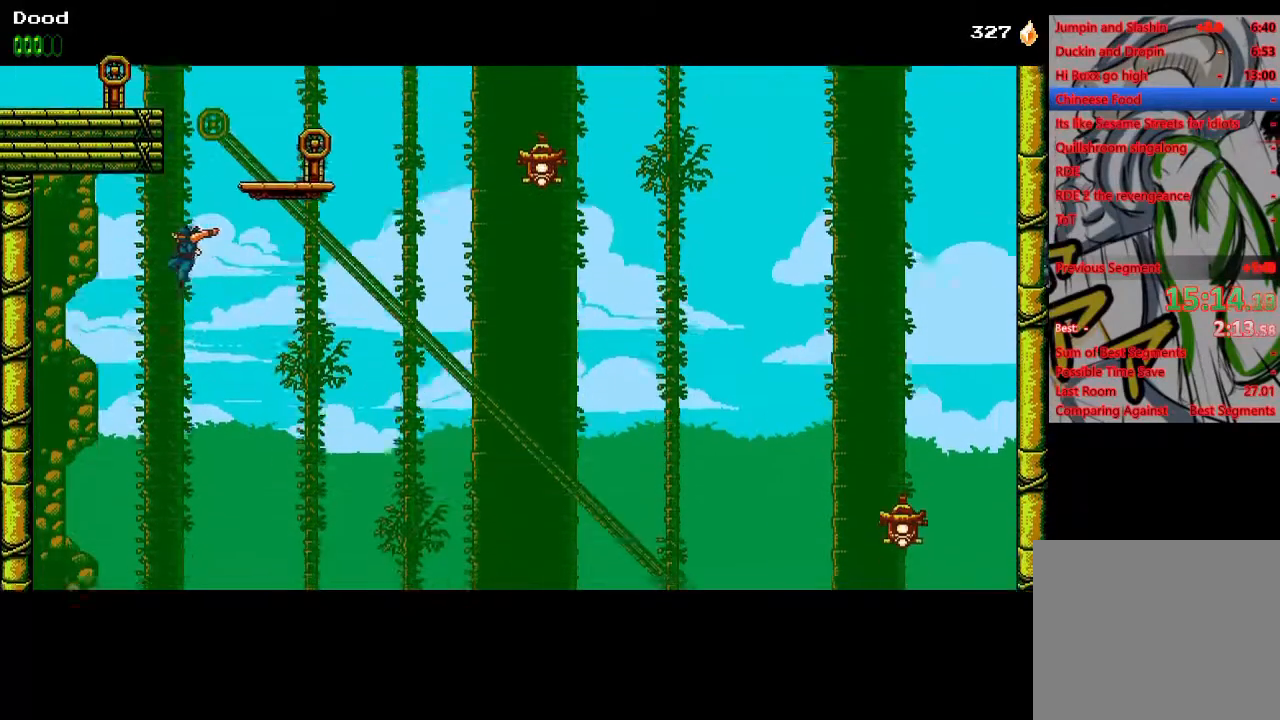
{"buttons": [], "left_stick": "center", "right_stick": "center", "events": [[300, "DPAD_DOWN", "down"], [300, "DPAD_LEFT", "up"], [317, "DPAD_DOWN", "up"], [317, "DPAD_RIGHT", "down"], [400, "DPAD_RIGHT", "up"]]}
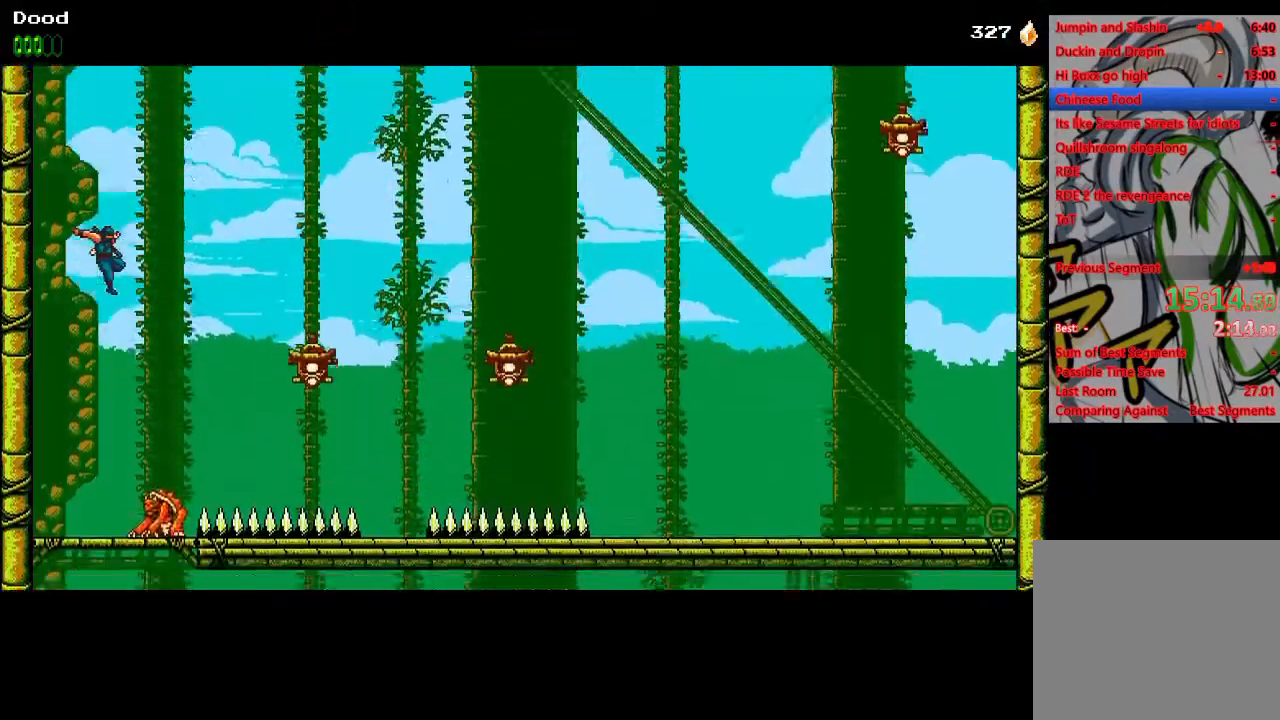
{"buttons": ["DPAD_RIGHT"], "left_stick": "center", "right_stick": "center", "events": [[200, "SQUARE", "down"], [317, "SQUARE", "up"], [333, "DPAD_DOWN", "down"], [467, "DPAD_RIGHT", "down"], [500, "DPAD_DOWN", "up"]]}
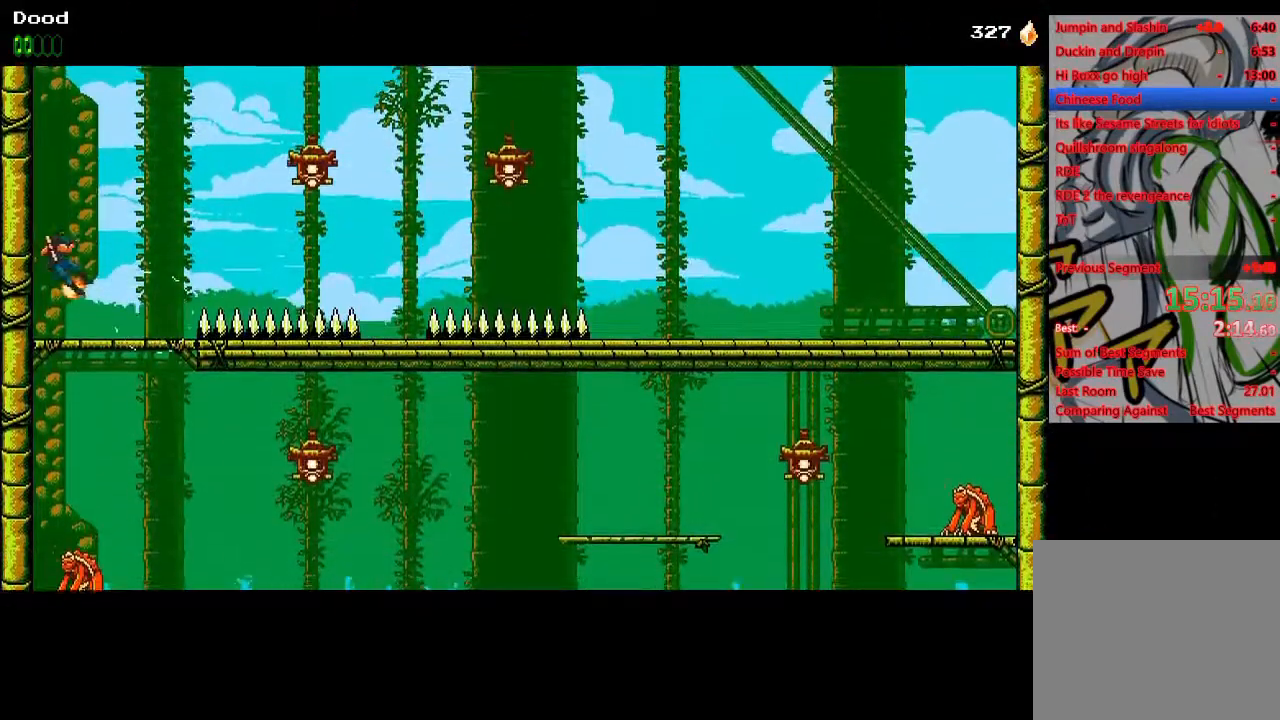
{"buttons": ["DPAD_RIGHT"], "left_stick": "center", "right_stick": "center", "events": [[83, "DPAD_RIGHT", "up"], [167, "DPAD_RIGHT", "down"]]}
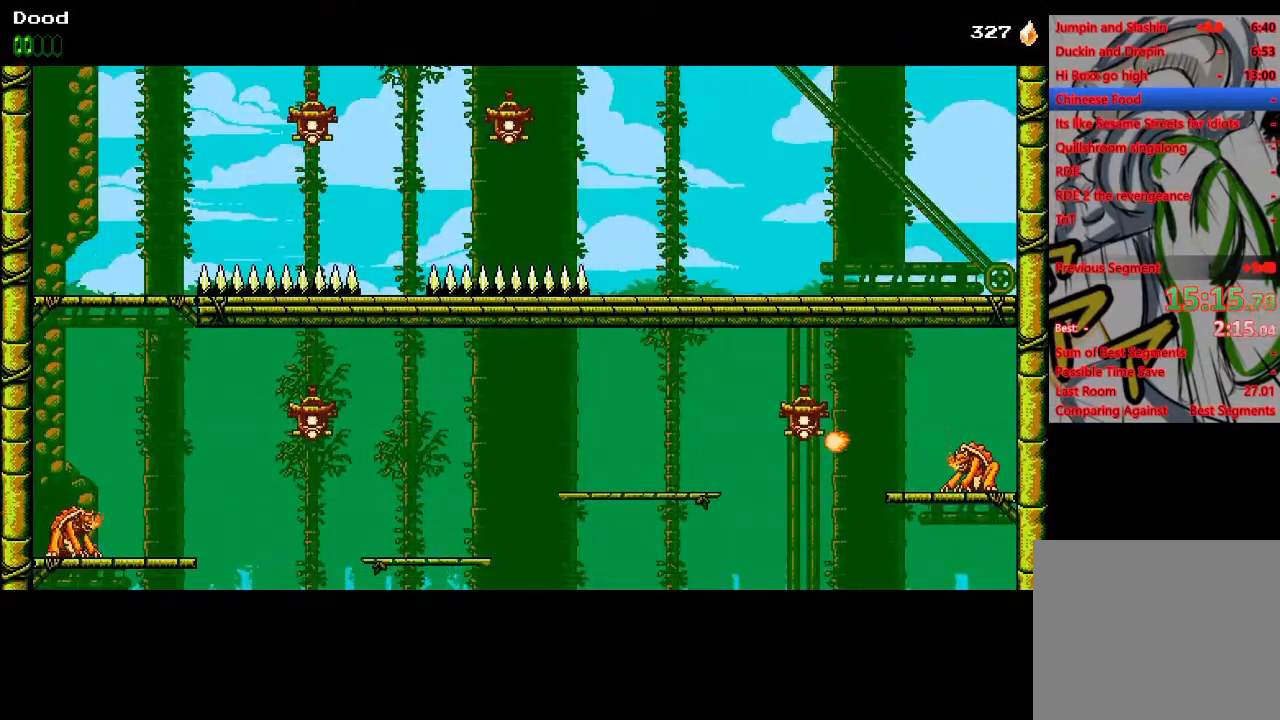
{"buttons": [], "left_stick": "center", "right_stick": "center", "events": [[83, "DPAD_DOWN", "down"], [100, "CROSS", "down"], [100, "DPAD_RIGHT", "up"], [183, "CROSS", "up"], [267, "DPAD_DOWN", "up"]]}
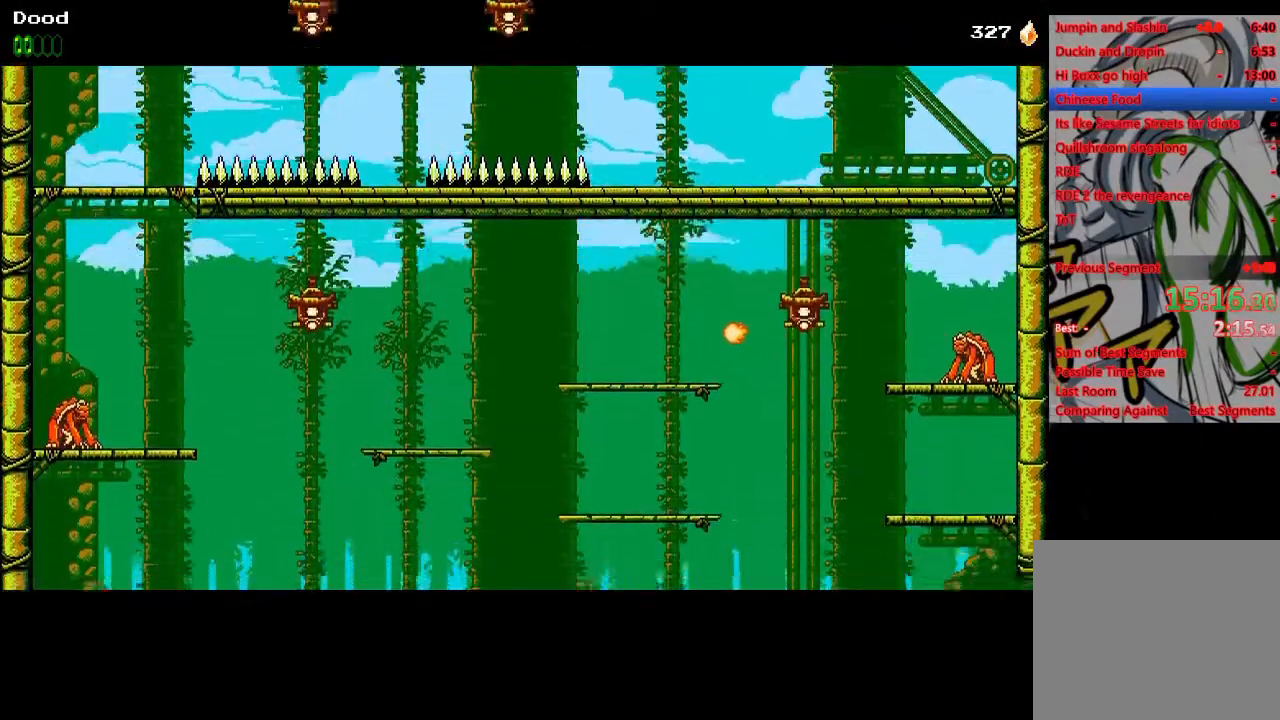
{"buttons": ["CROSS"], "left_stick": "center", "right_stick": "center", "events": [[233, "DPAD_RIGHT", "down"], [300, "CROSS", "down"], [483, "DPAD_RIGHT", "up"]]}
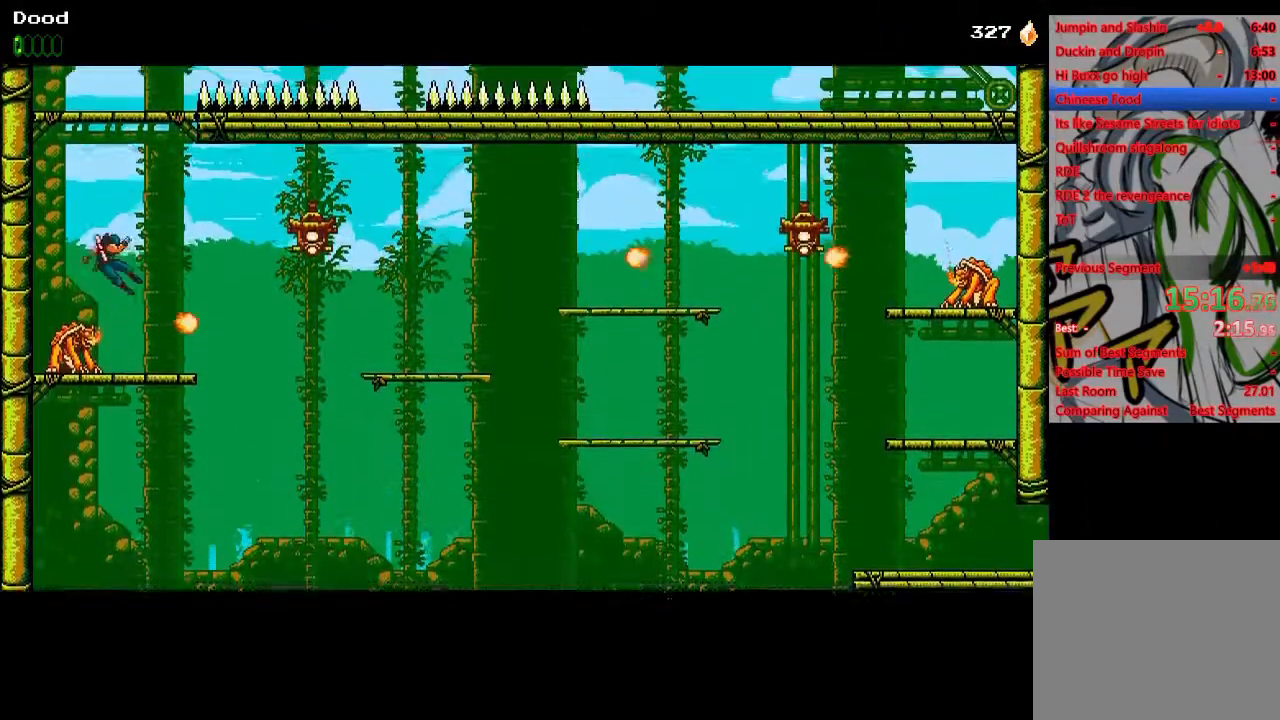
{"buttons": ["SQUARE", "DPAD_RIGHT"], "left_stick": "center", "right_stick": "center", "events": [[133, "DPAD_LEFT", "down"], [250, "DPAD_LEFT", "up"], [250, "DPAD_UP", "down"], [267, "CROSS", "up"], [267, "DPAD_RIGHT", "down"], [267, "DPAD_UP", "up"], [483, "SQUARE", "down"]]}
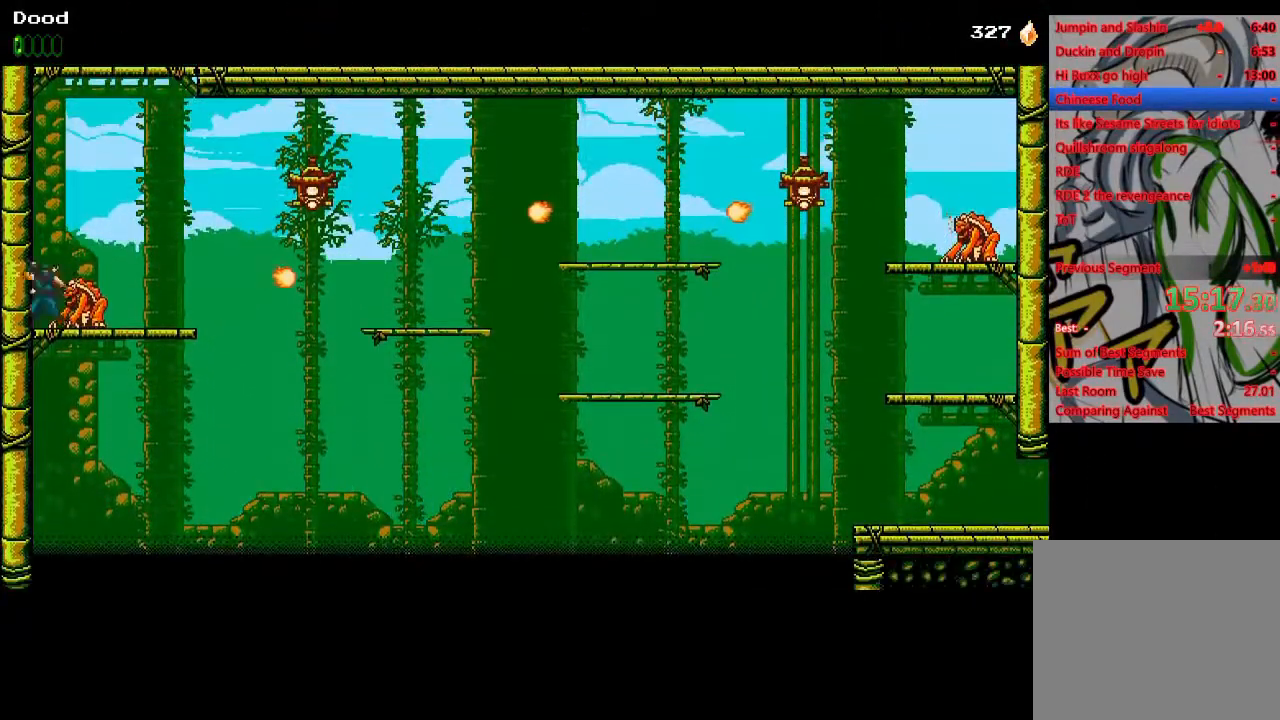
{"buttons": [], "left_stick": "center", "right_stick": "center", "events": [[83, "SQUARE", "up"], [433, "DPAD_RIGHT", "up"]]}
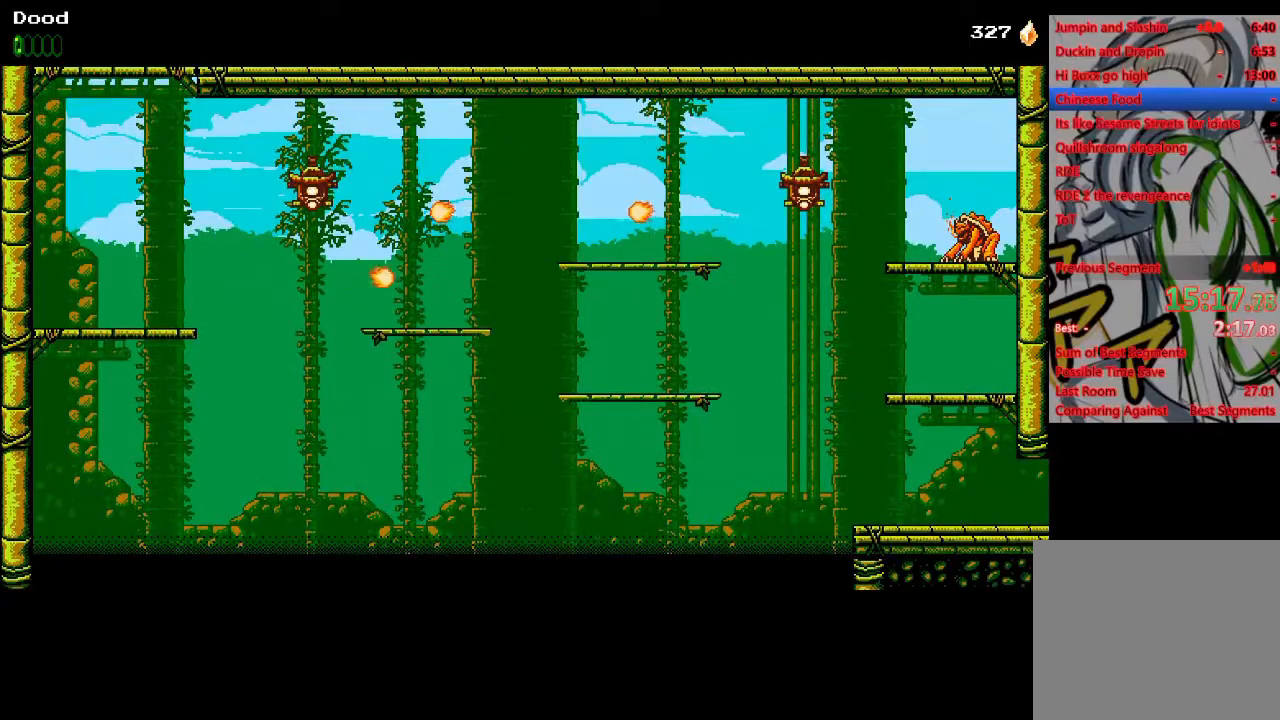
{"buttons": [], "left_stick": "center", "right_stick": "center", "events": []}
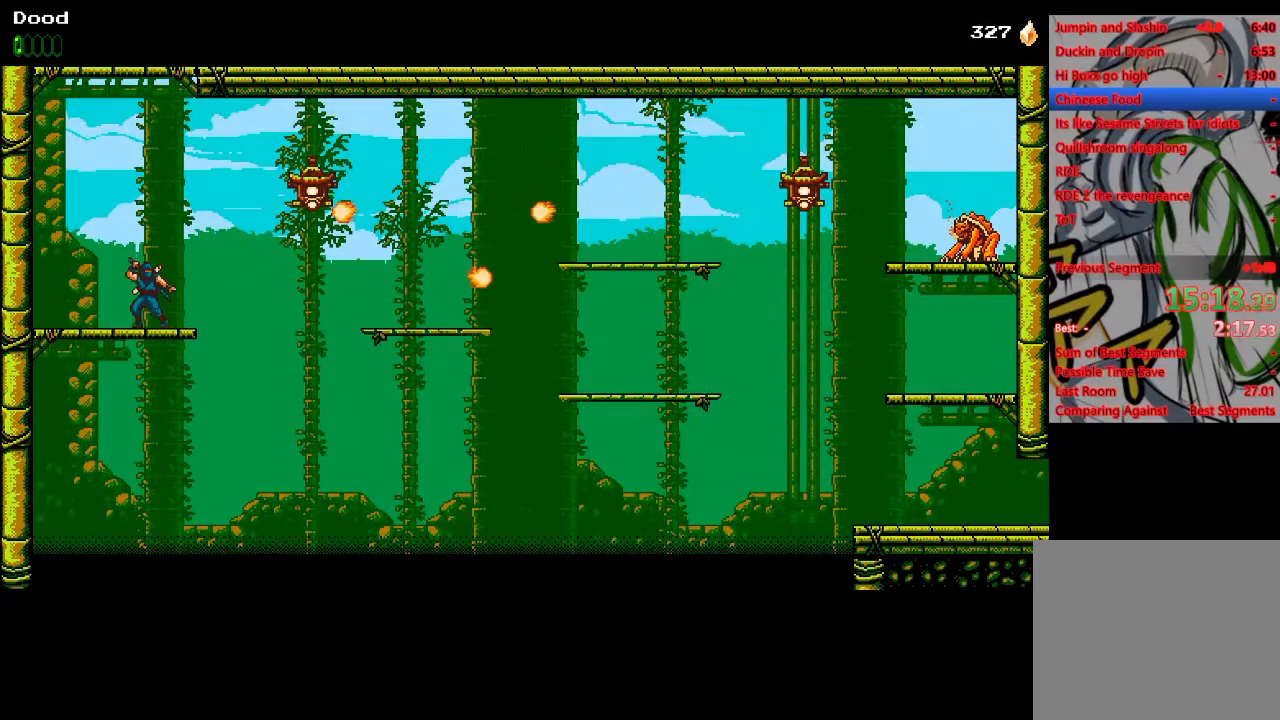
{"buttons": [], "left_stick": "center", "right_stick": "center", "events": []}
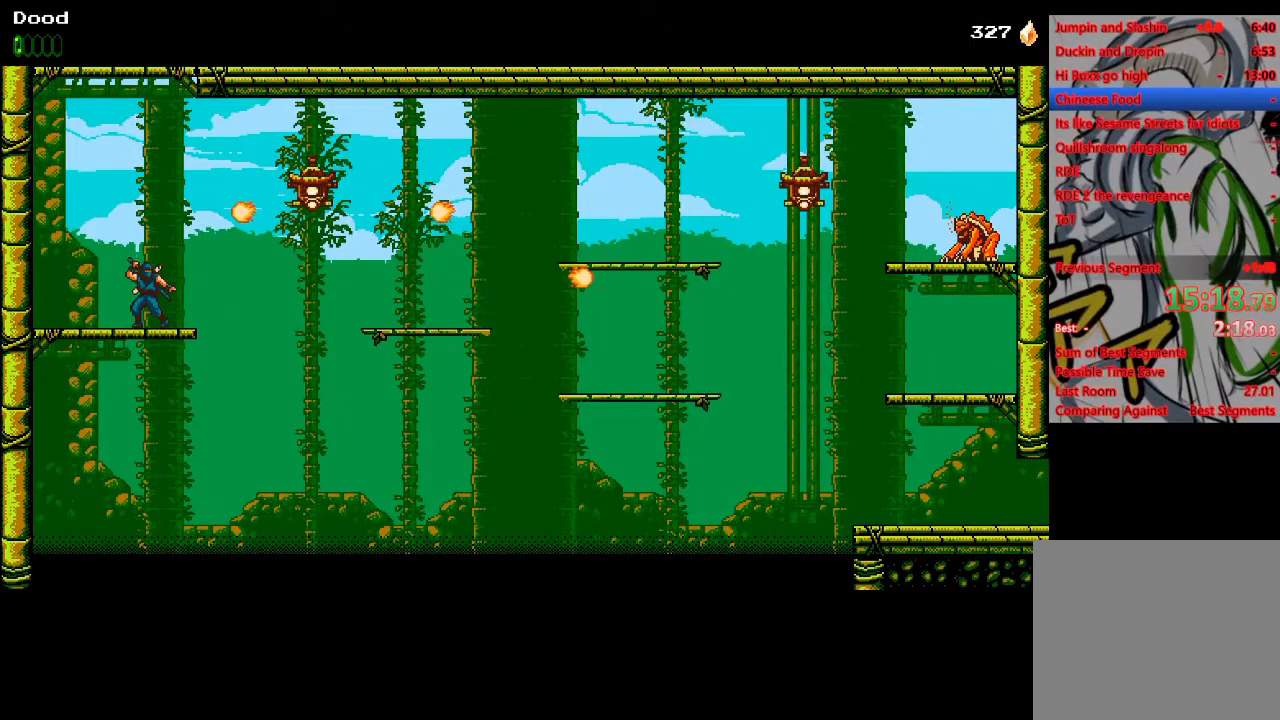
{"buttons": [], "left_stick": "center", "right_stick": "center", "events": []}
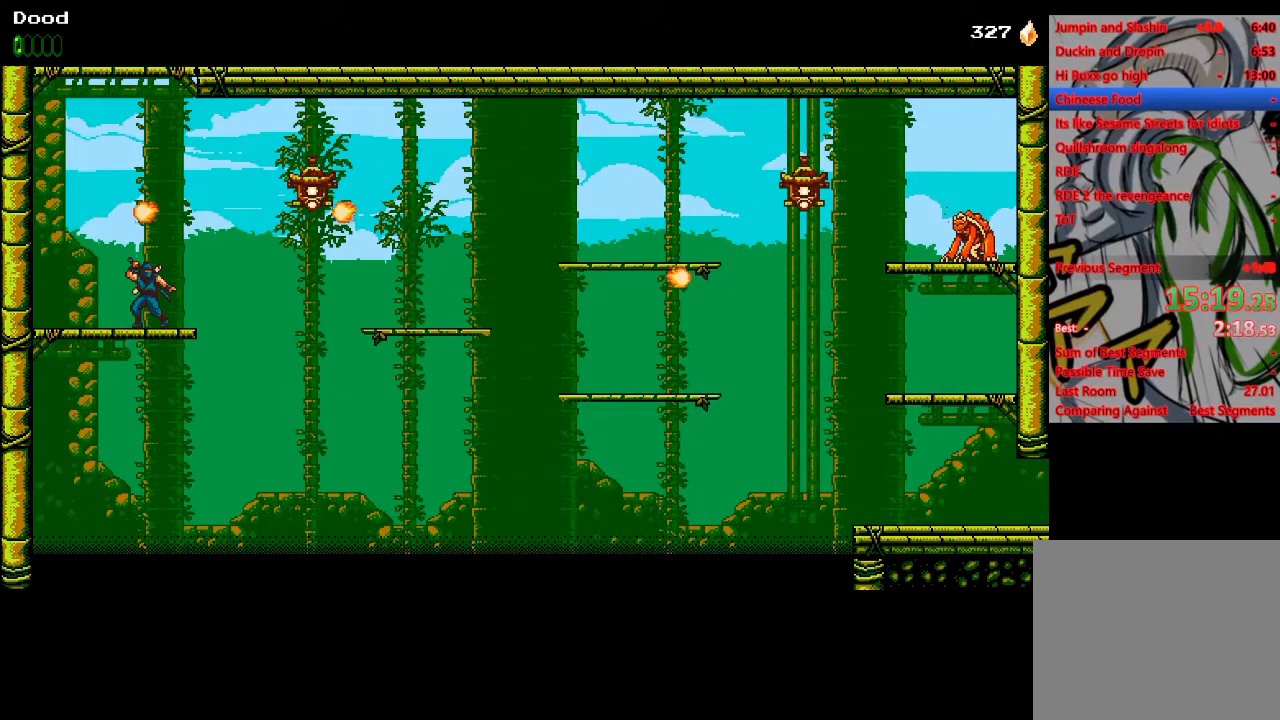
{"buttons": [], "left_stick": "center", "right_stick": "center", "events": []}
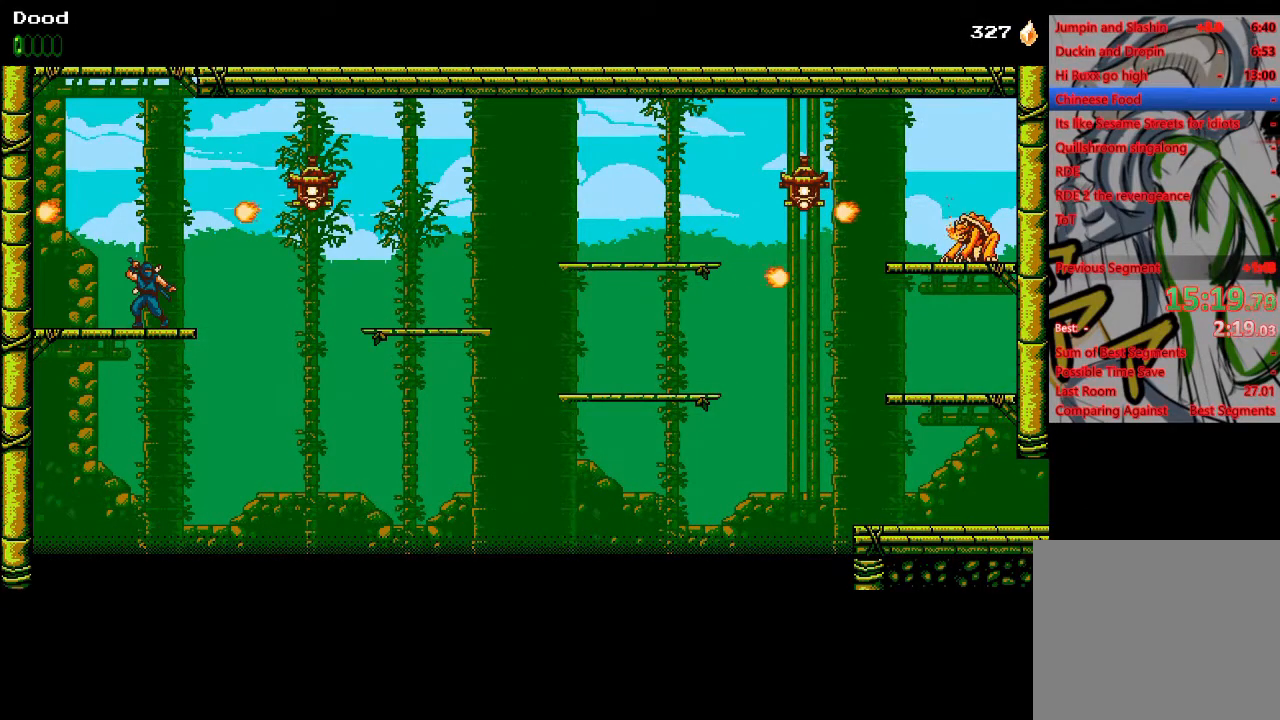
{"buttons": ["CROSS", "DPAD_RIGHT"], "left_stick": "center", "right_stick": "center", "events": [[300, "DPAD_RIGHT", "down"], [500, "CROSS", "down"]]}
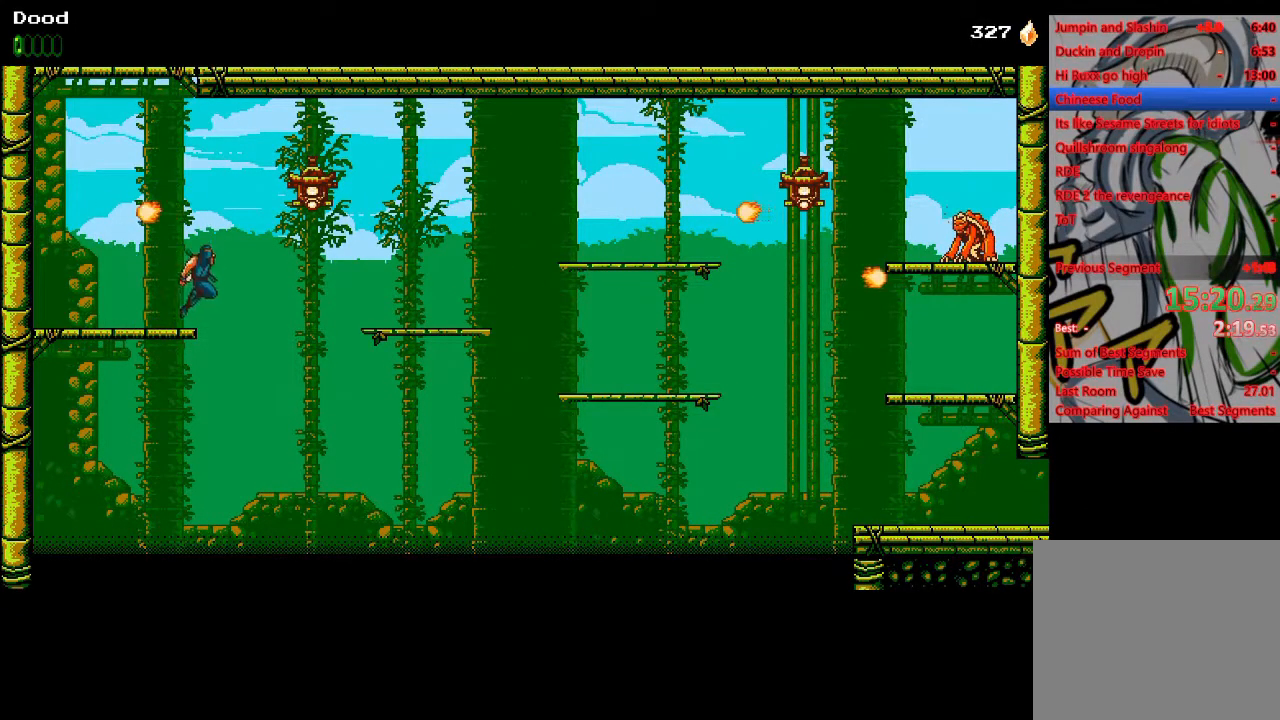
{"buttons": ["DPAD_RIGHT"], "left_stick": "center", "right_stick": "center", "events": [[67, "SQUARE", "down"], [467, "SQUARE", "up"], [500, "CROSS", "up"]]}
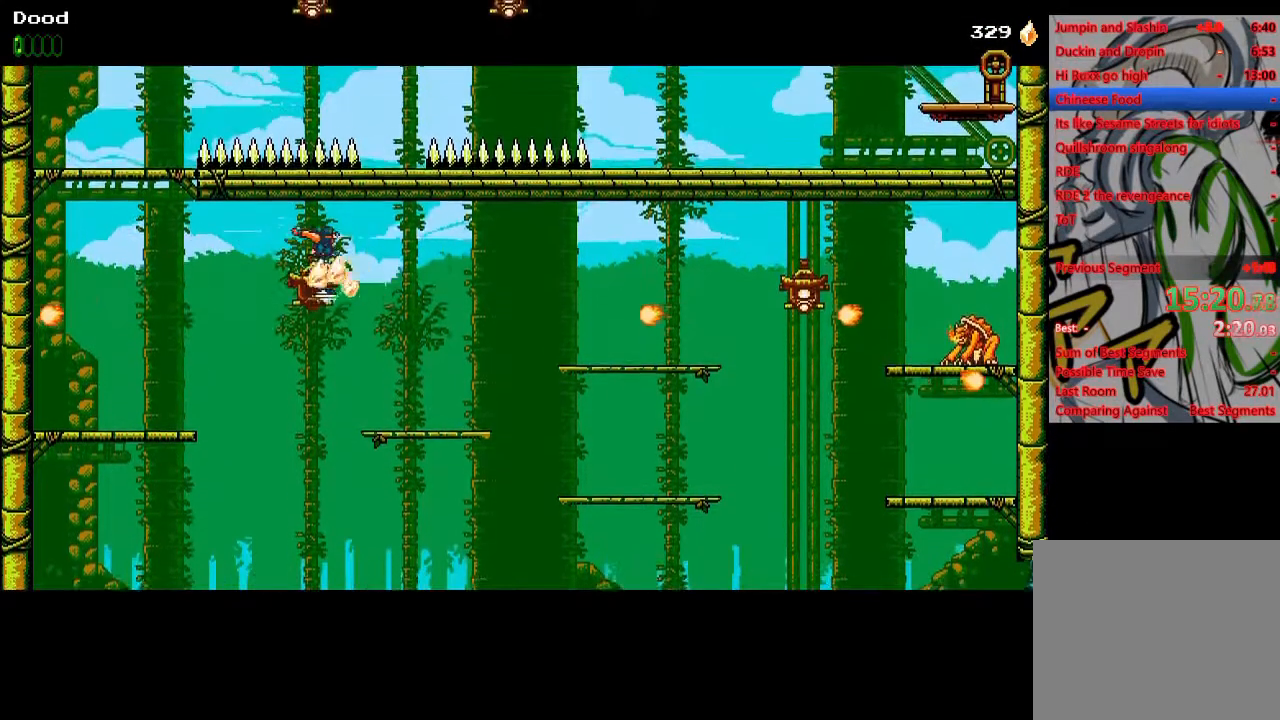
{"buttons": ["DPAD_RIGHT"], "left_stick": "center", "right_stick": "center", "events": []}
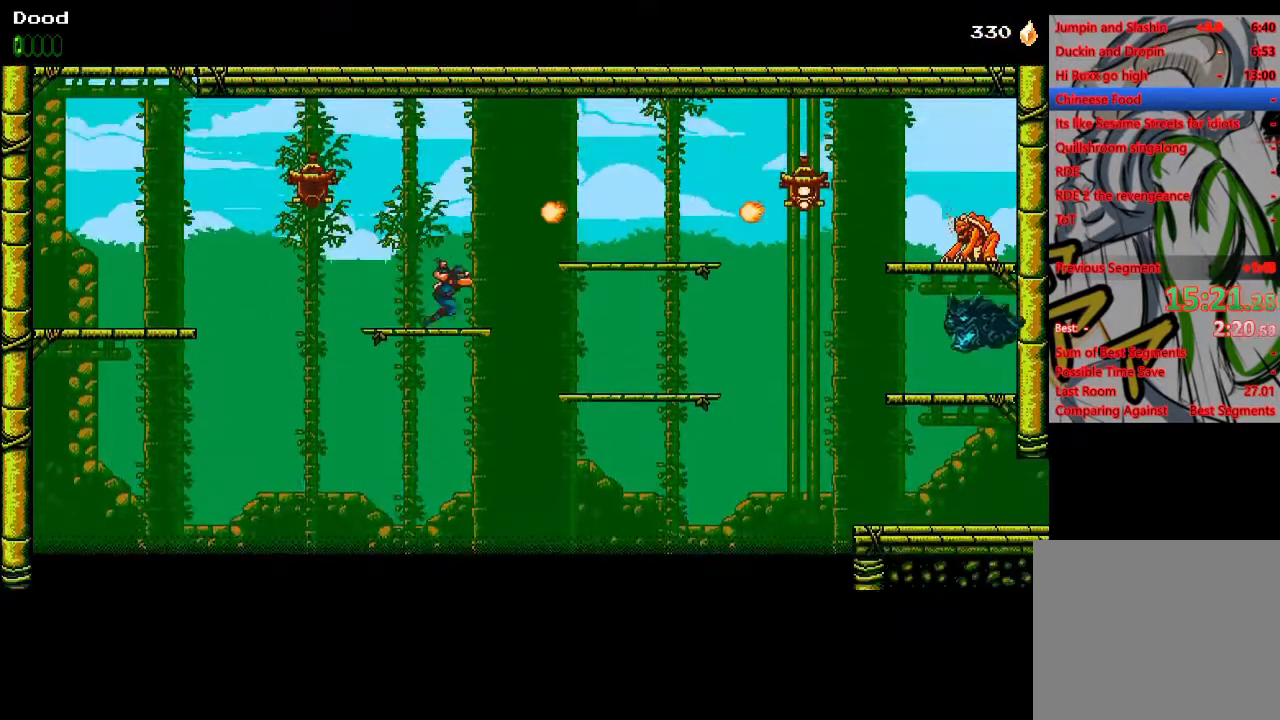
{"buttons": ["SQUARE", "DPAD_RIGHT"], "left_stick": "center", "right_stick": "center", "events": [[417, "SQUARE", "down"]]}
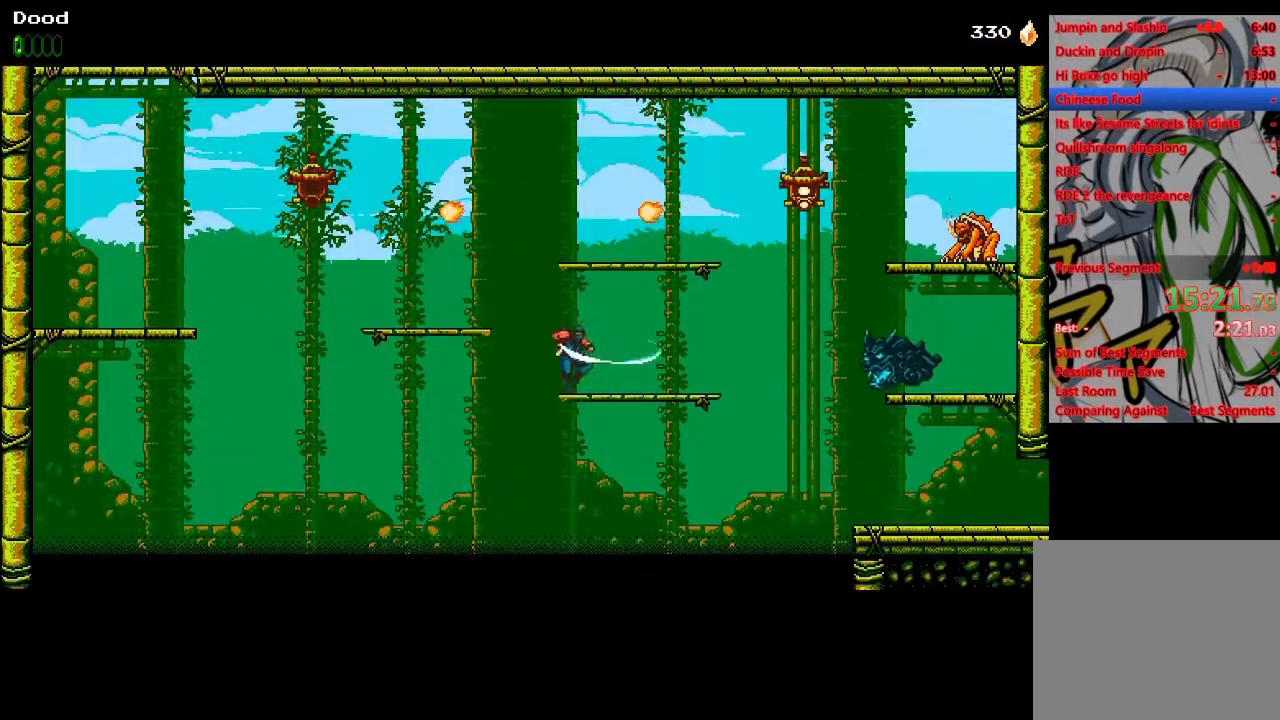
{"buttons": ["CROSS", "DPAD_RIGHT"], "left_stick": "center", "right_stick": "center", "events": [[33, "SQUARE", "up"], [117, "SQUARE", "down"], [267, "SQUARE", "up"], [483, "CROSS", "down"]]}
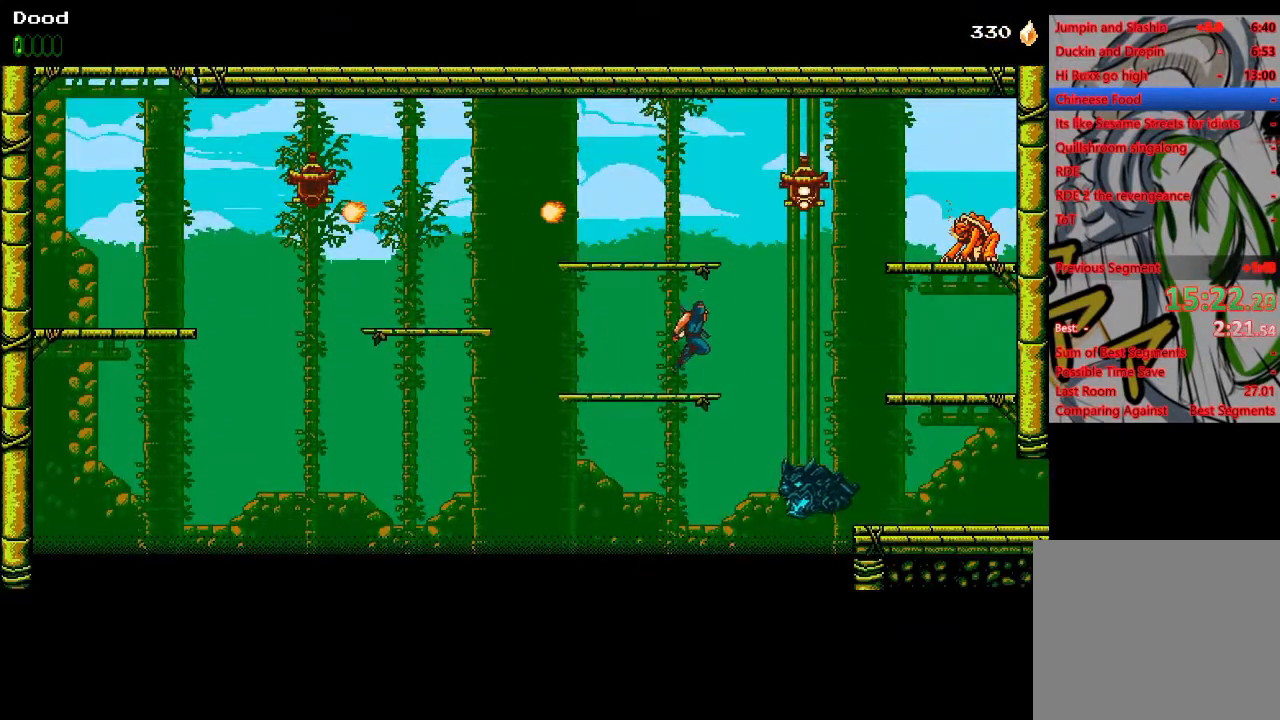
{"buttons": ["DPAD_RIGHT"], "left_stick": "center", "right_stick": "center", "events": [[150, "CROSS", "up"], [250, "SQUARE", "down"], [417, "SQUARE", "up"]]}
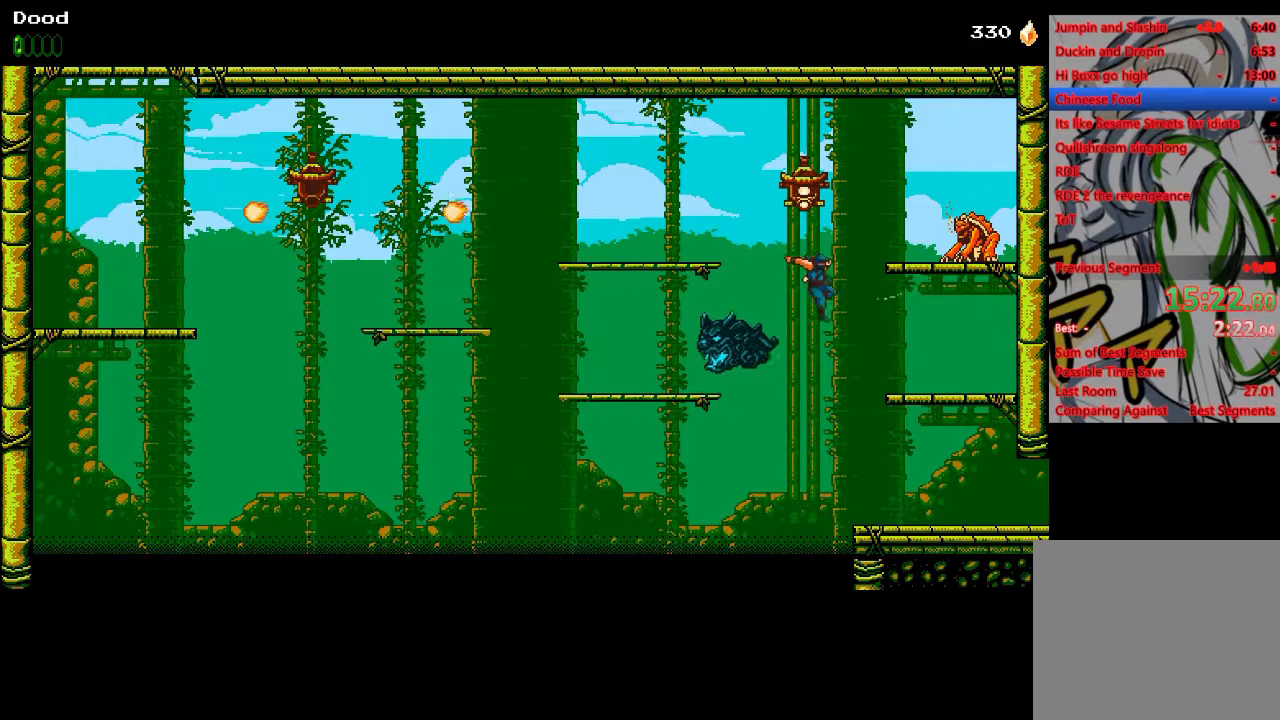
{"buttons": ["DPAD_RIGHT"], "left_stick": "center", "right_stick": "center", "events": [[150, "SQUARE", "down"], [267, "SQUARE", "up"], [350, "SQUARE", "down"], [450, "SQUARE", "up"]]}
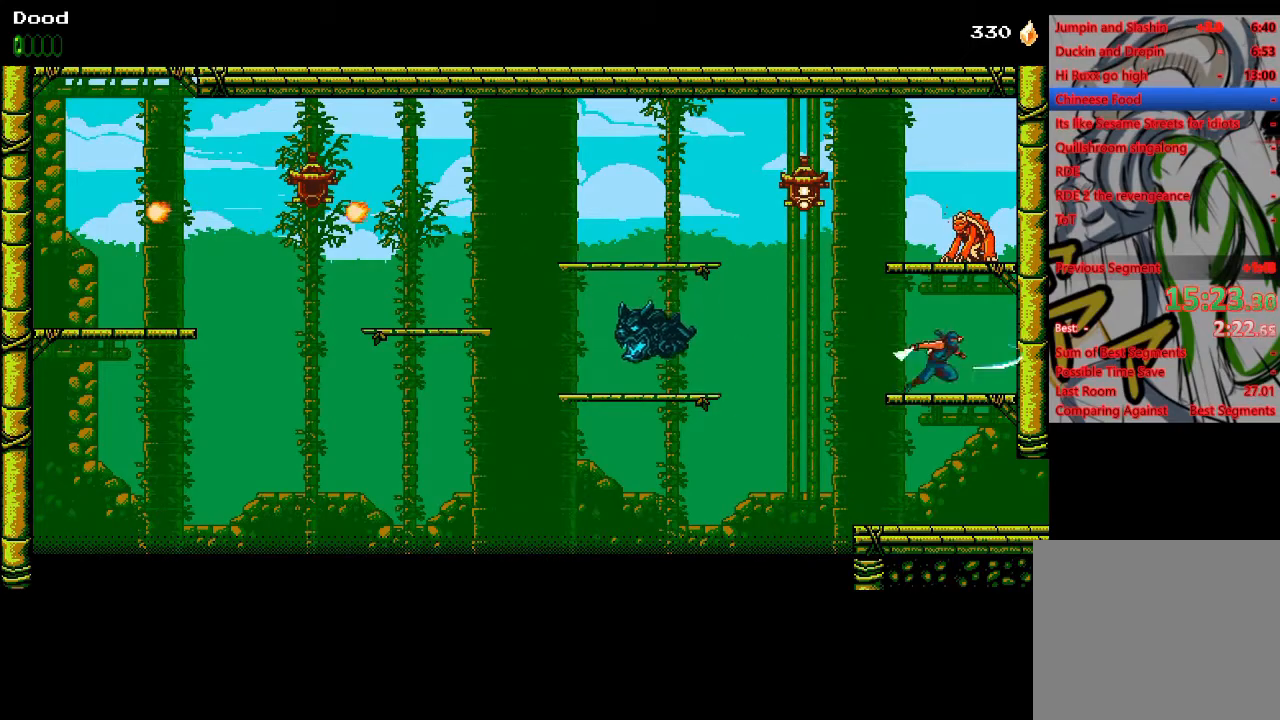
{"buttons": ["SQUARE", "DPAD_RIGHT"], "left_stick": "center", "right_stick": "center", "events": [[33, "DPAD_DOWN", "down"], [33, "DPAD_RIGHT", "up"], [150, "CROSS", "down"], [250, "CROSS", "up"], [317, "DPAD_DOWN", "up"], [400, "DPAD_RIGHT", "down"], [467, "SQUARE", "down"]]}
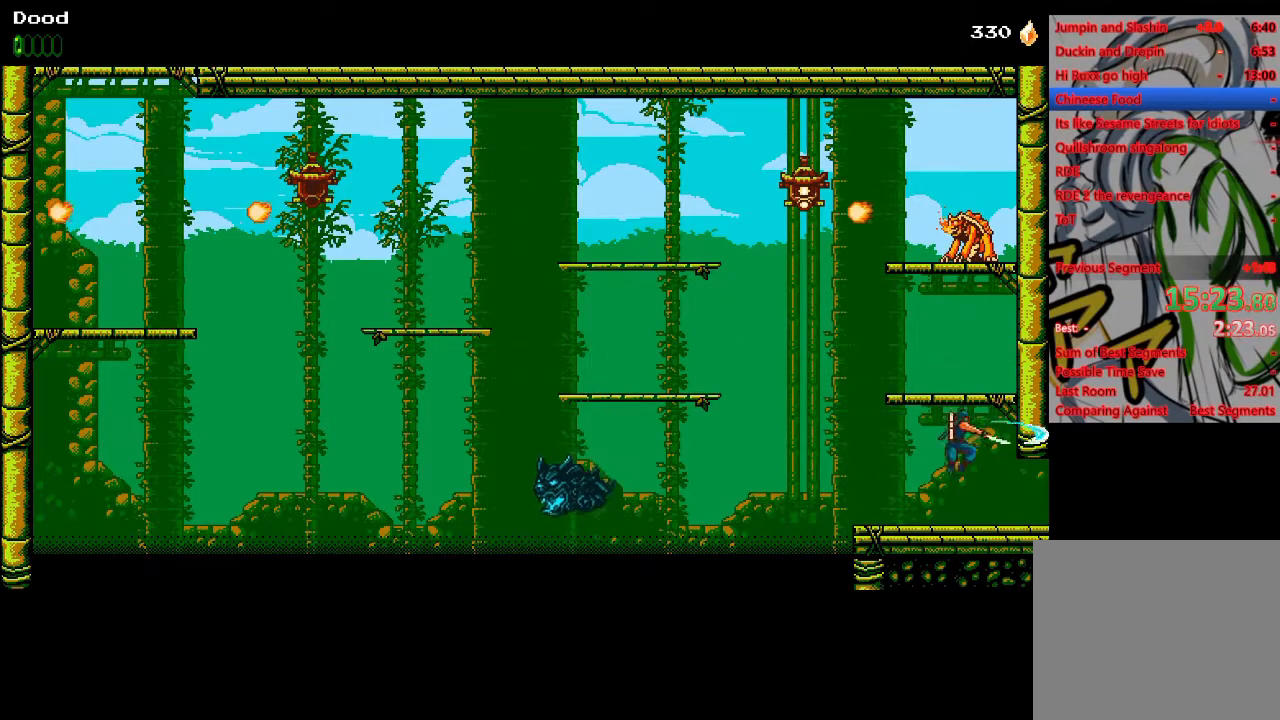
{"buttons": ["DPAD_RIGHT"], "left_stick": "center", "right_stick": "center", "events": [[83, "SQUARE", "up"], [150, "SQUARE", "down"], [267, "SQUARE", "up"], [317, "SQUARE", "down"], [433, "SQUARE", "up"]]}
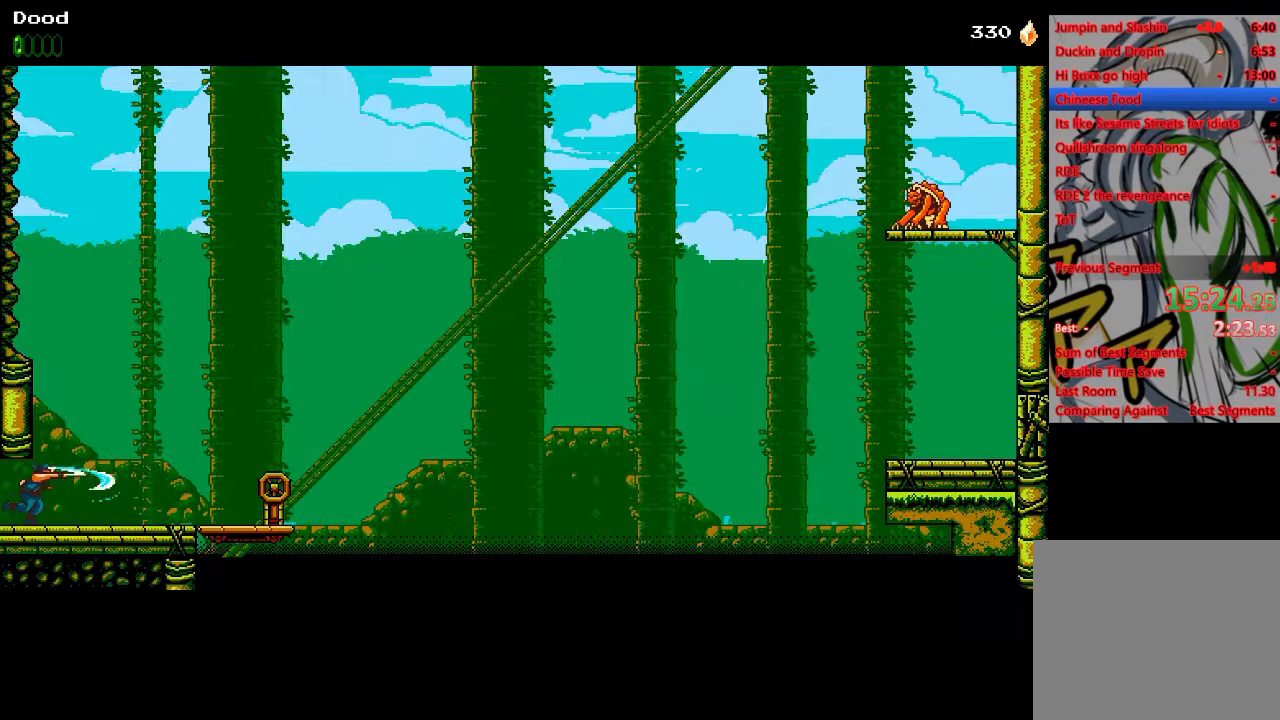
{"buttons": ["SQUARE", "DPAD_RIGHT"], "left_stick": "center", "right_stick": "center", "events": [[17, "SQUARE", "down"], [133, "SQUARE", "up"], [217, "CROSS", "down"], [333, "CROSS", "up"], [483, "SQUARE", "down"]]}
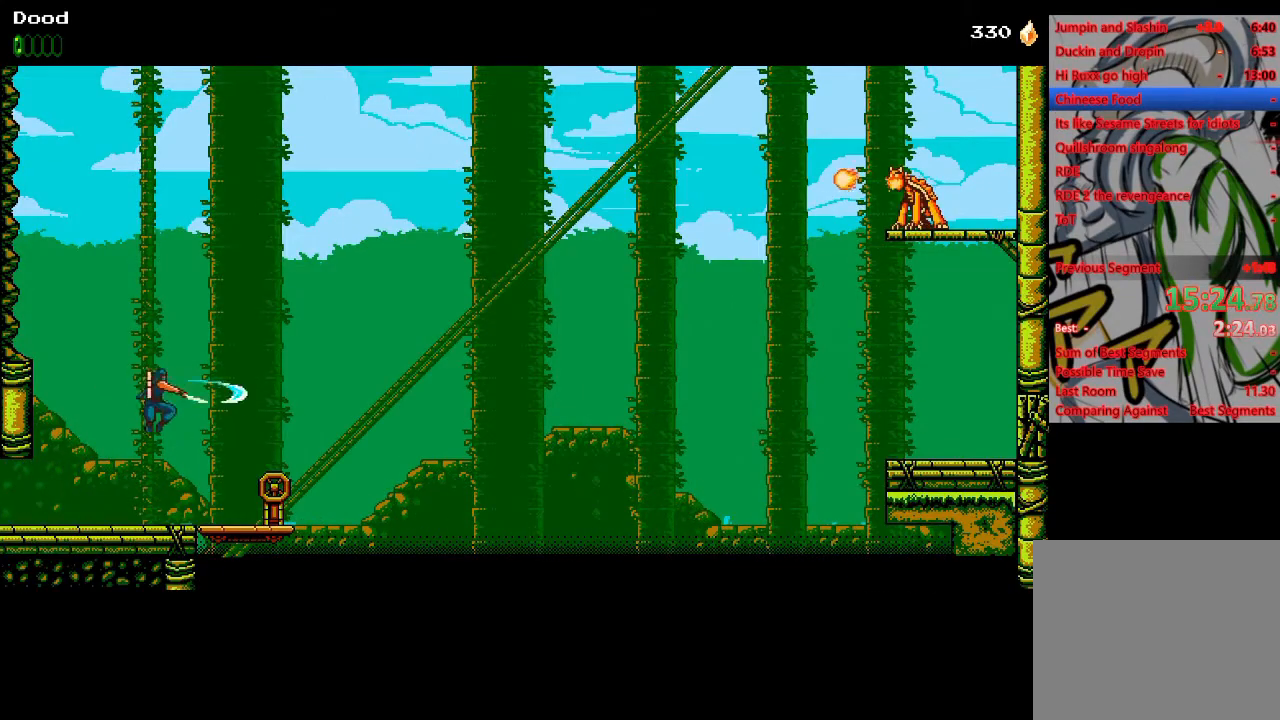
{"buttons": [], "left_stick": "center", "right_stick": "center", "events": [[83, "SQUARE", "up"], [167, "SQUARE", "down"], [283, "SQUARE", "up"], [333, "DPAD_RIGHT", "up"], [350, "SQUARE", "down"], [450, "SQUARE", "up"]]}